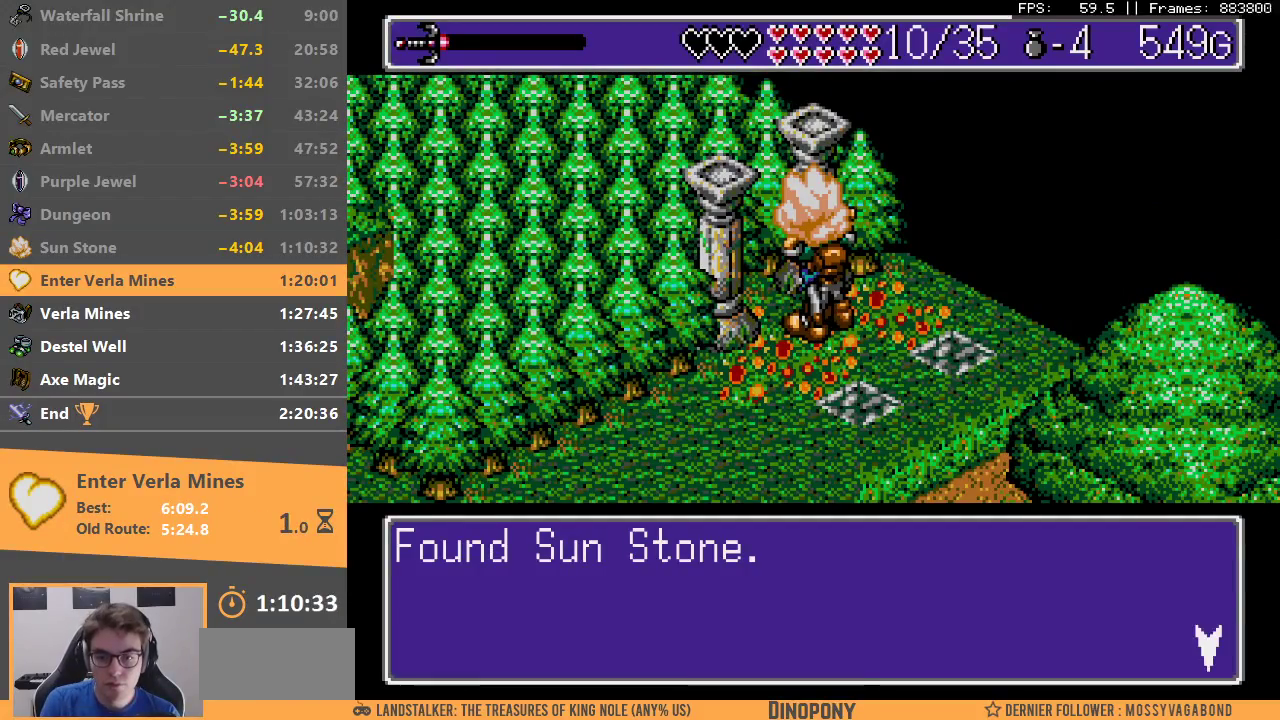
Gameplay with a controller; each line is a JSON object with the inputs held at the frame after it. "events" lists button and stick changes between this image and that frame as [ms after this image, input, new state], when the widget could be followed in between. Not read: DPAD_LEFT DPAD_RIGHT DPAD_UP L3 R3.
{"buttons": ["A"], "events": [[333, "A", "down"], [383, "A", "up"], [450, "A", "down"]]}
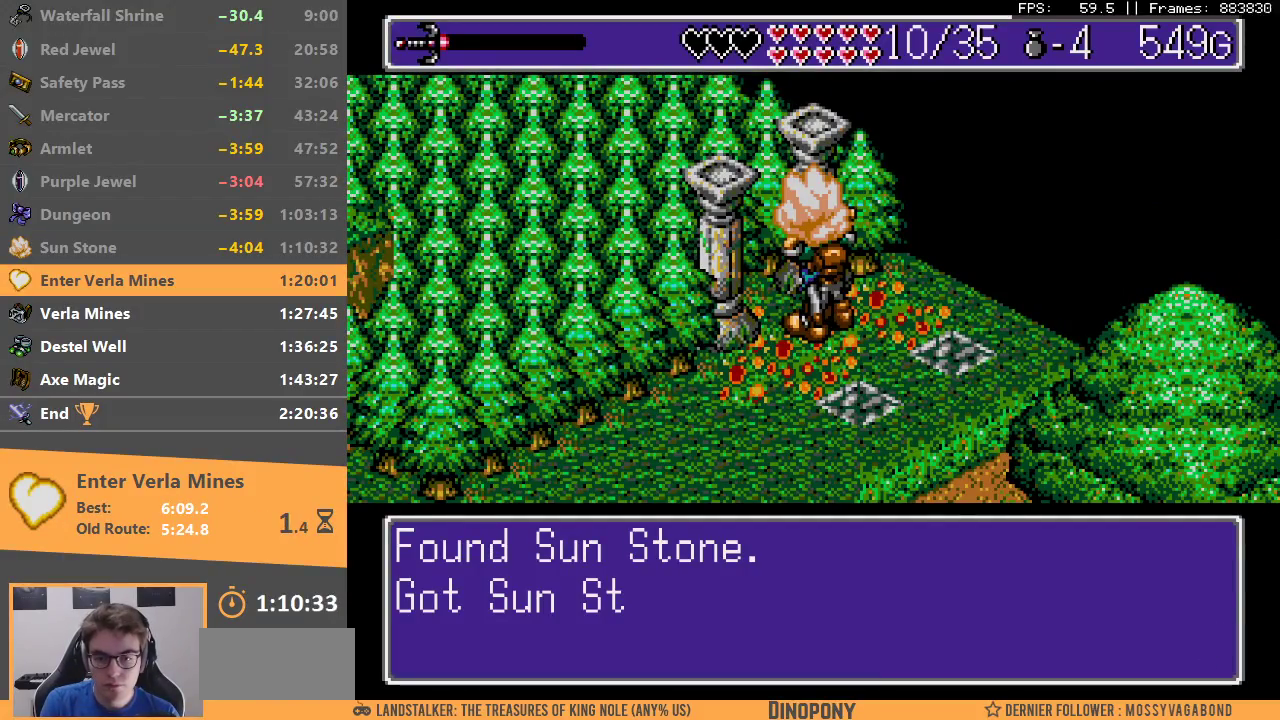
{"buttons": ["A"], "events": [[117, "A", "up"], [400, "A", "down"]]}
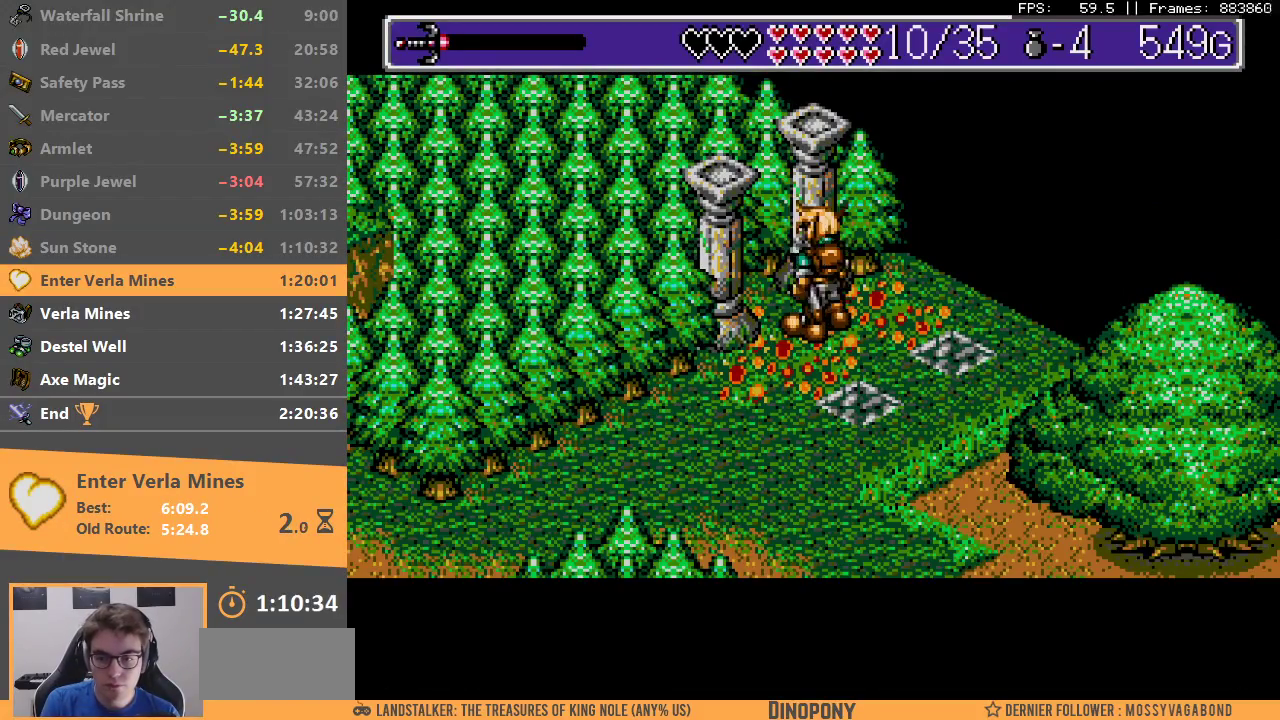
{"buttons": ["DPAD_DOWN"], "events": [[33, "A", "up"], [100, "A", "down"], [200, "A", "up"], [417, "DPAD_DOWN", "down"]]}
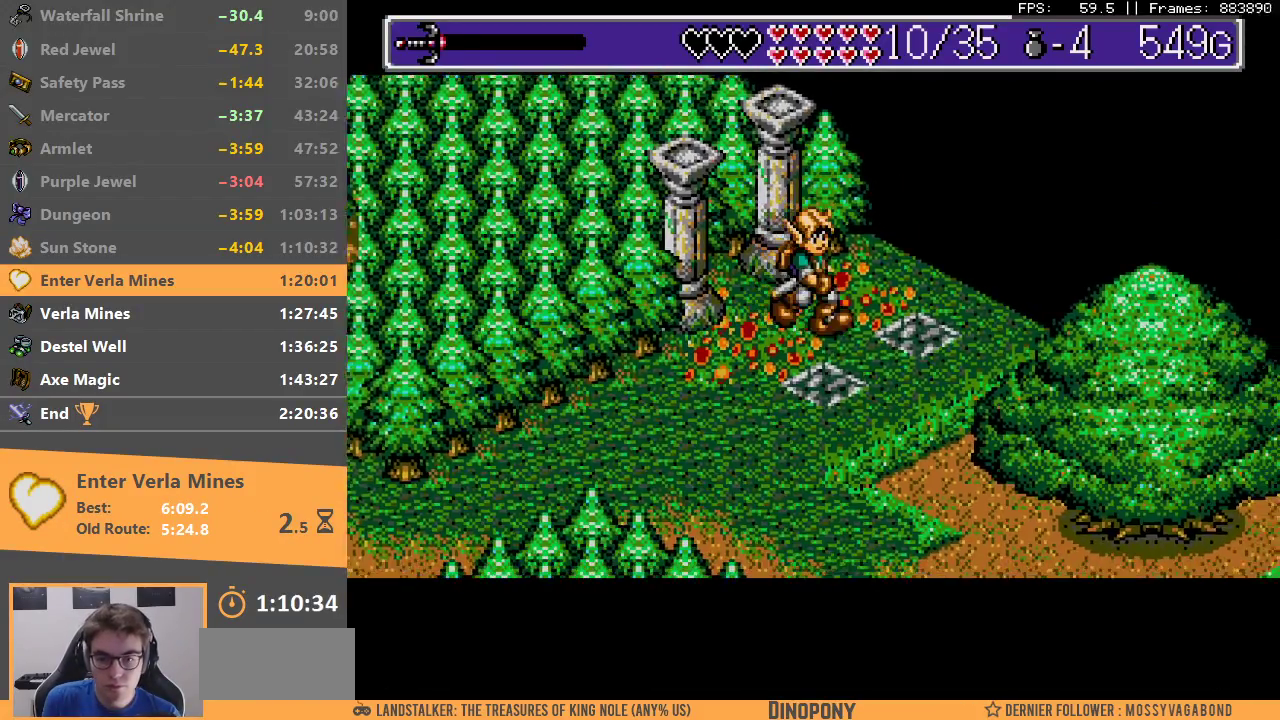
{"buttons": ["DPAD_DOWN"], "events": []}
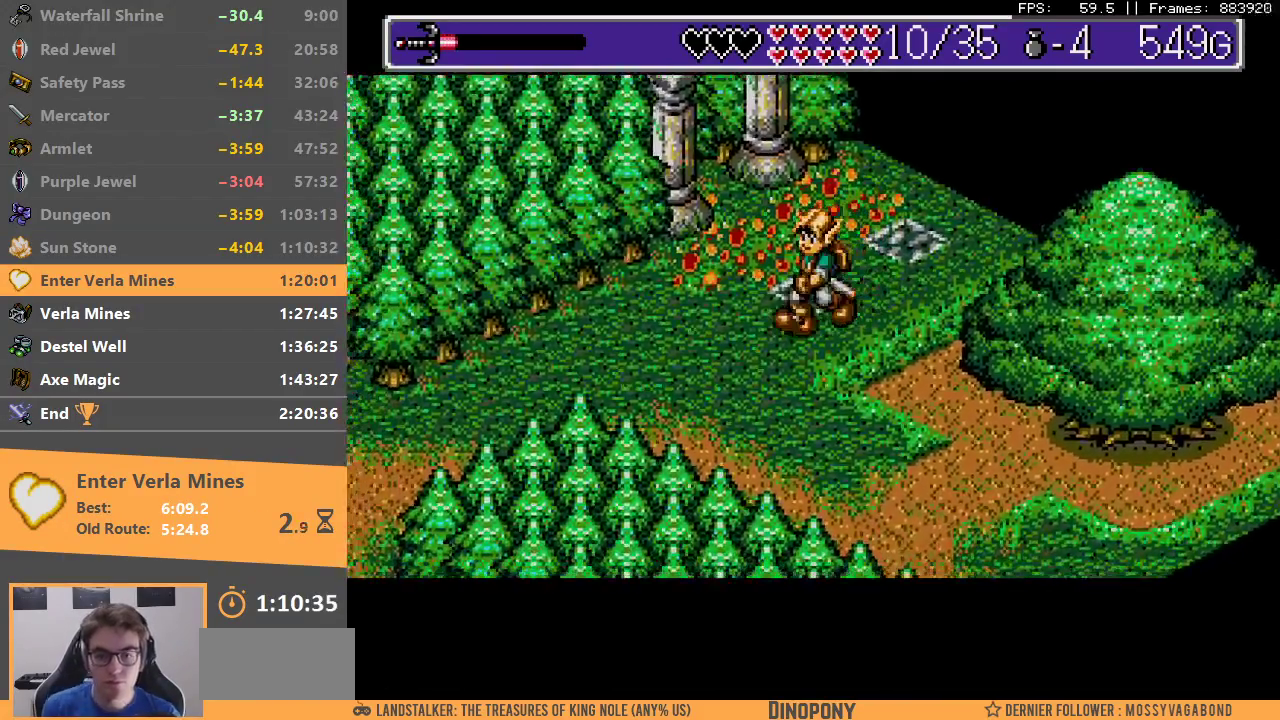
{"buttons": [], "events": [[500, "DPAD_DOWN", "up"]]}
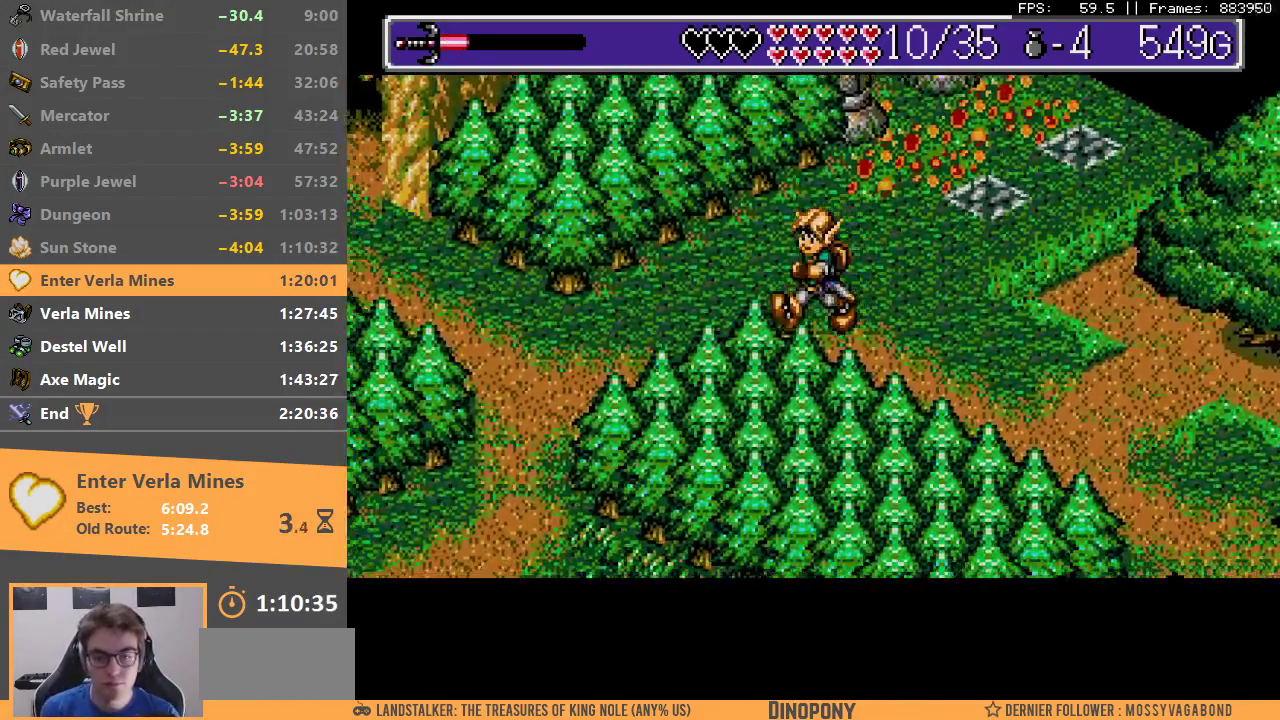
{"buttons": ["DPAD_DOWN"], "events": [[217, "DPAD_DOWN", "down"]]}
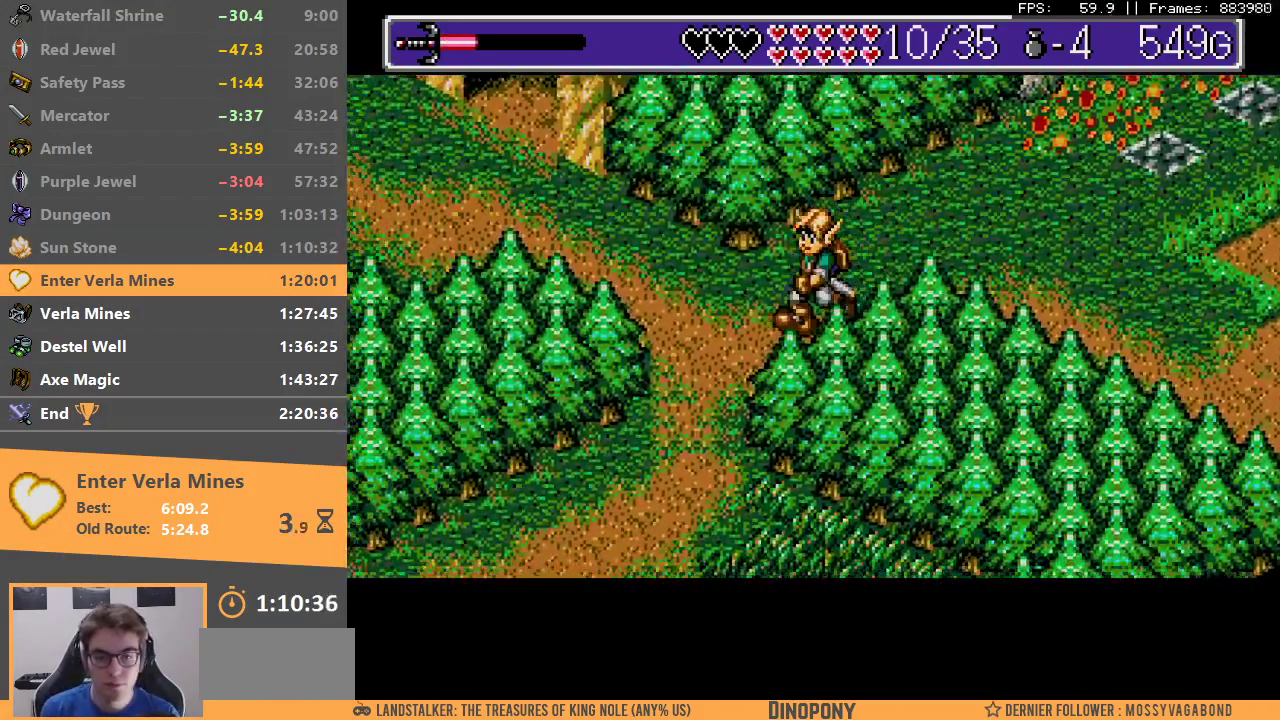
{"buttons": [], "events": [[50, "DPAD_DOWN", "up"]]}
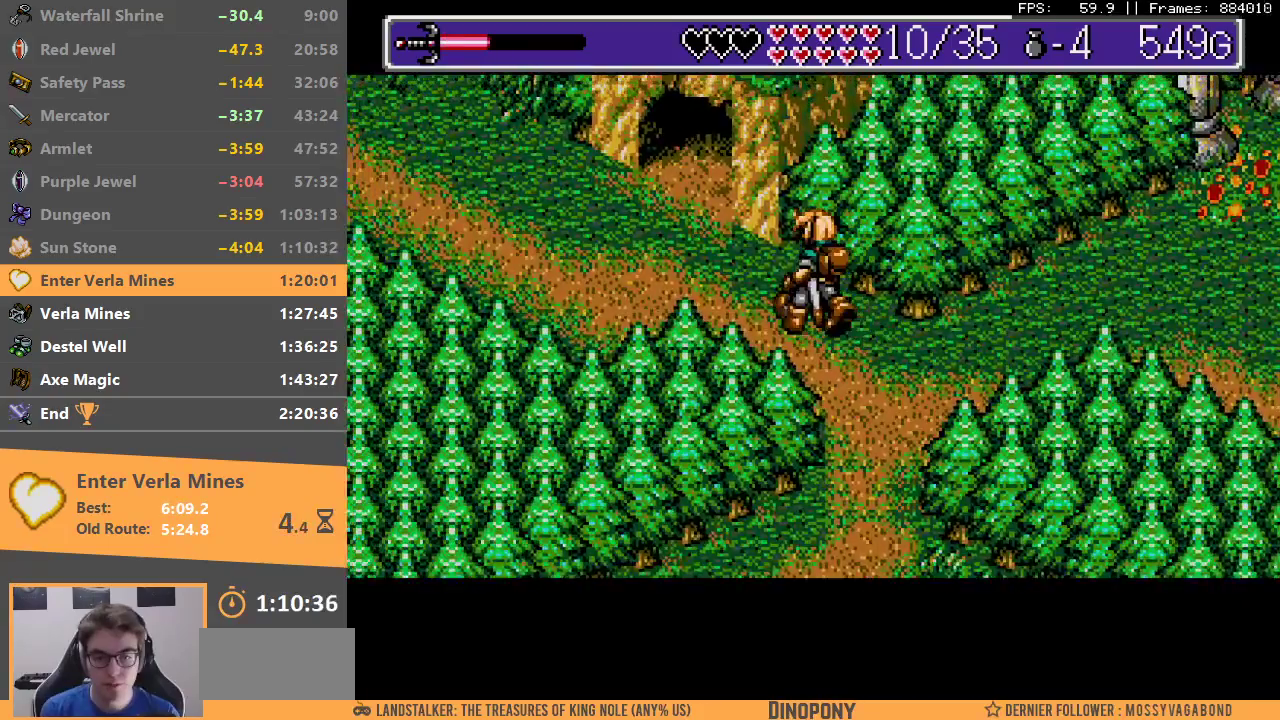
{"buttons": [], "events": []}
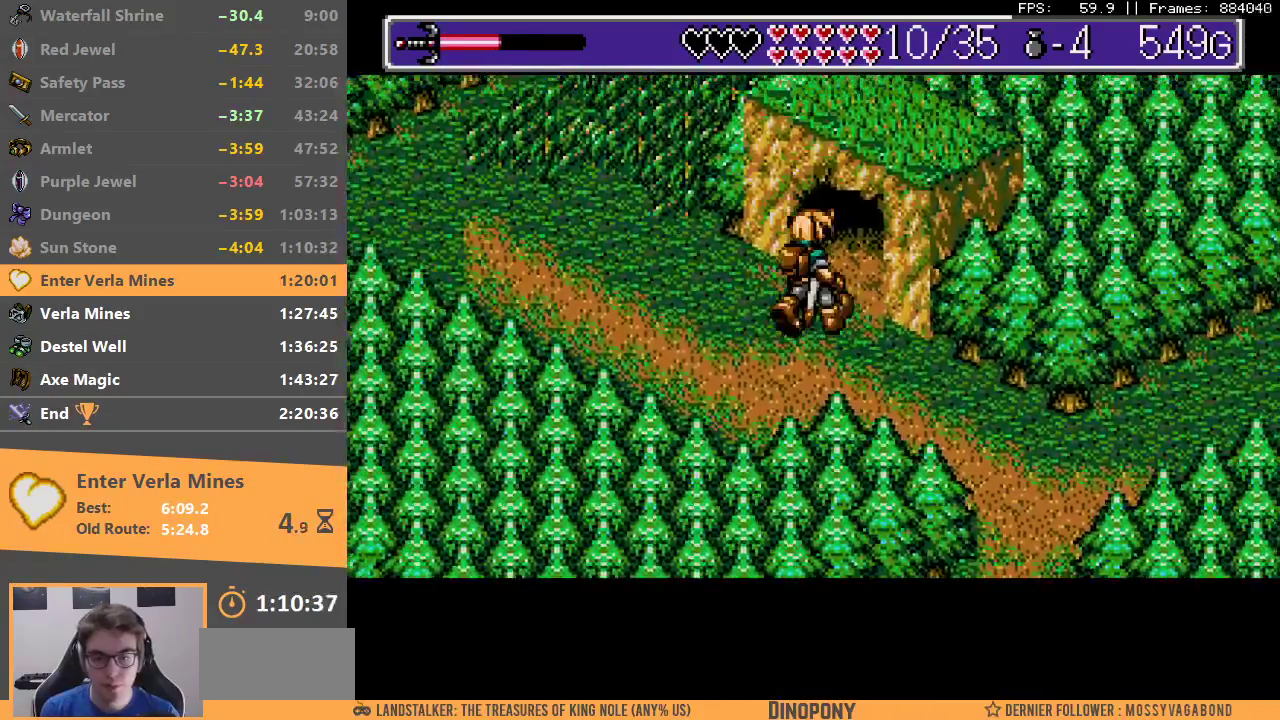
{"buttons": ["B"], "events": [[300, "B", "down"]]}
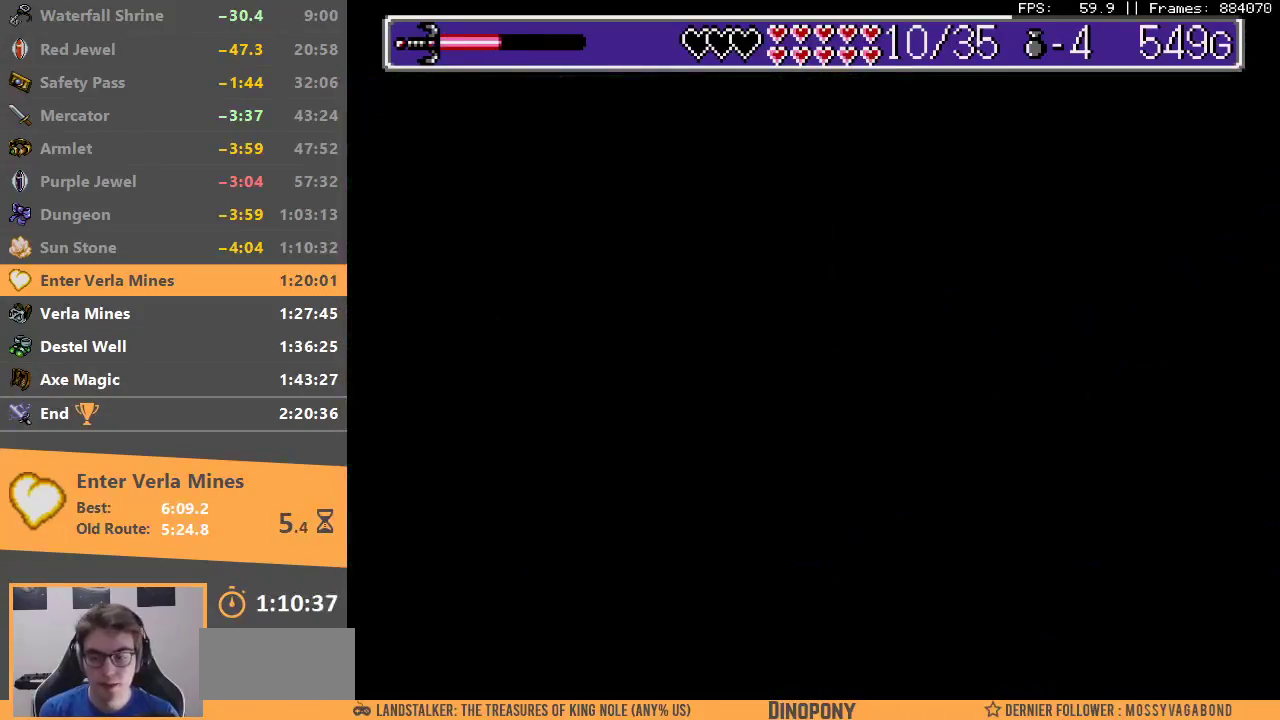
{"buttons": ["DPAD_DOWN"], "events": [[50, "B", "up"], [133, "B", "down"], [233, "B", "up"], [283, "B", "down"], [367, "B", "up"], [367, "DPAD_DOWN", "down"], [433, "B", "down"], [500, "B", "up"]]}
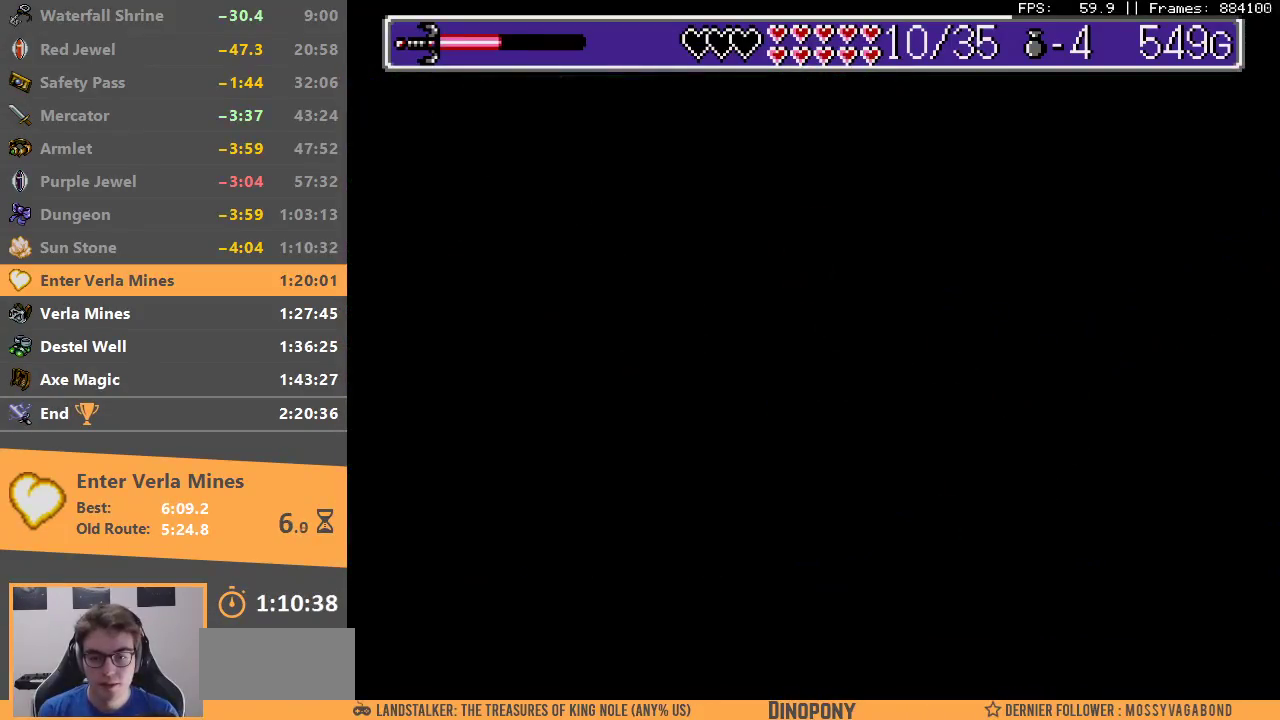
{"buttons": ["DPAD_DOWN"], "events": [[83, "B", "down"], [167, "B", "up"], [250, "B", "down"], [317, "B", "up"], [400, "B", "down"], [483, "B", "up"]]}
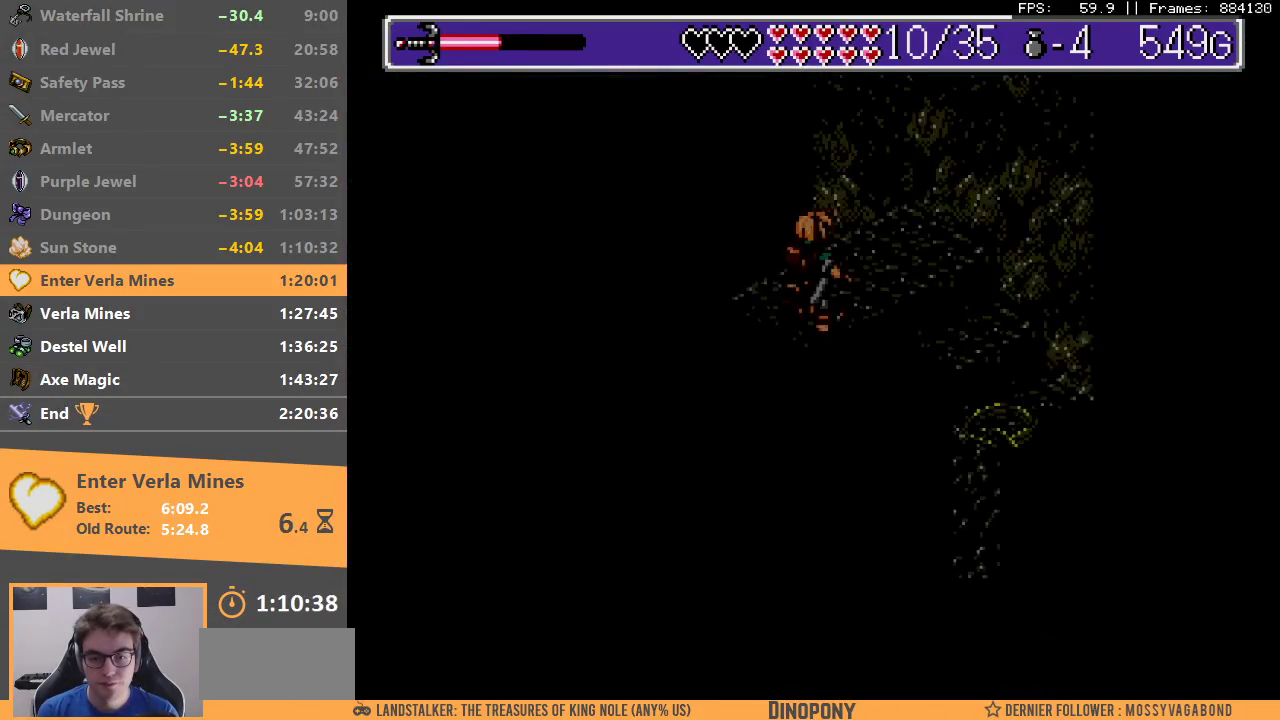
{"buttons": ["DPAD_DOWN"], "events": [[50, "B", "down"], [150, "B", "up"], [217, "DPAD_DOWN", "up"], [450, "DPAD_DOWN", "down"]]}
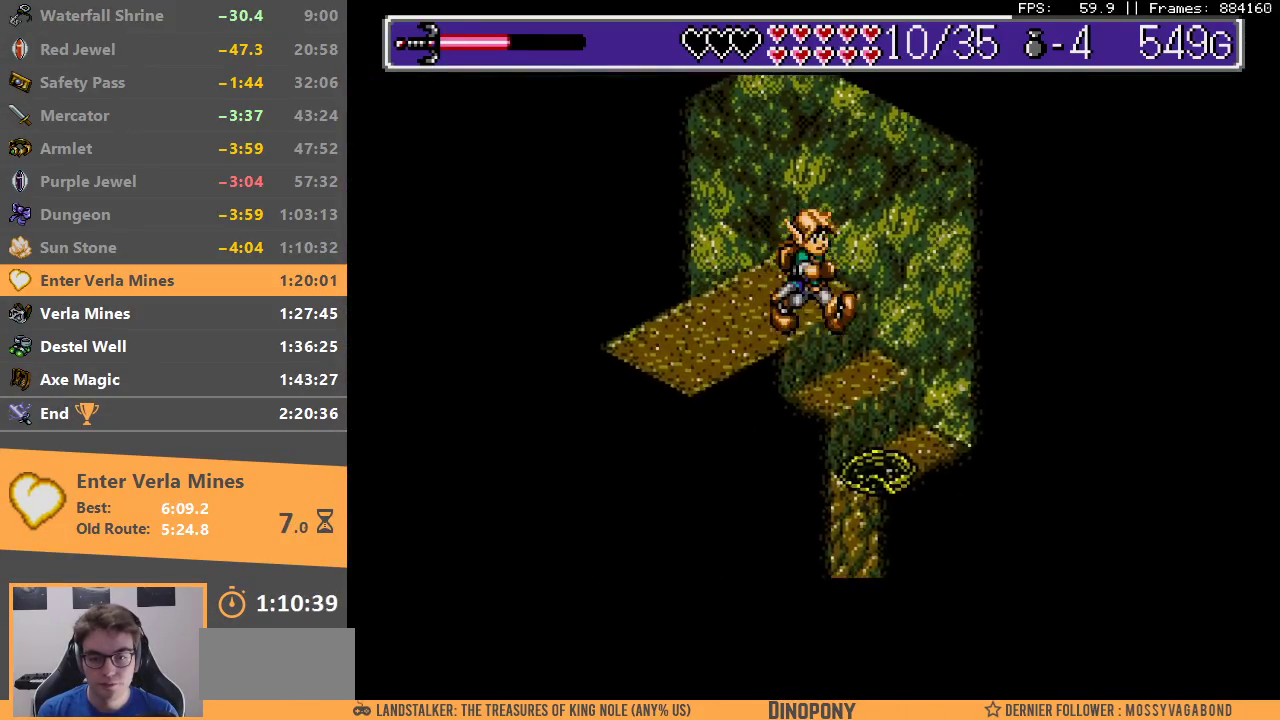
{"buttons": ["DPAD_DOWN"], "events": []}
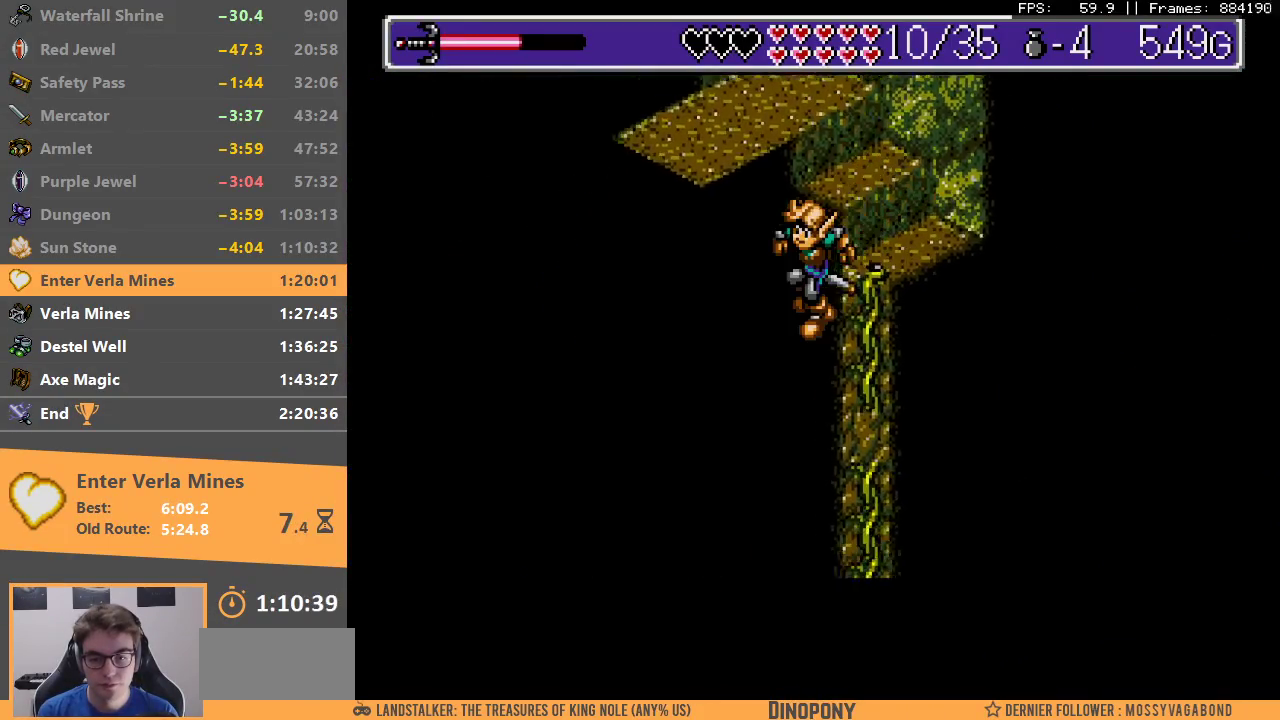
{"buttons": ["DPAD_DOWN"], "events": []}
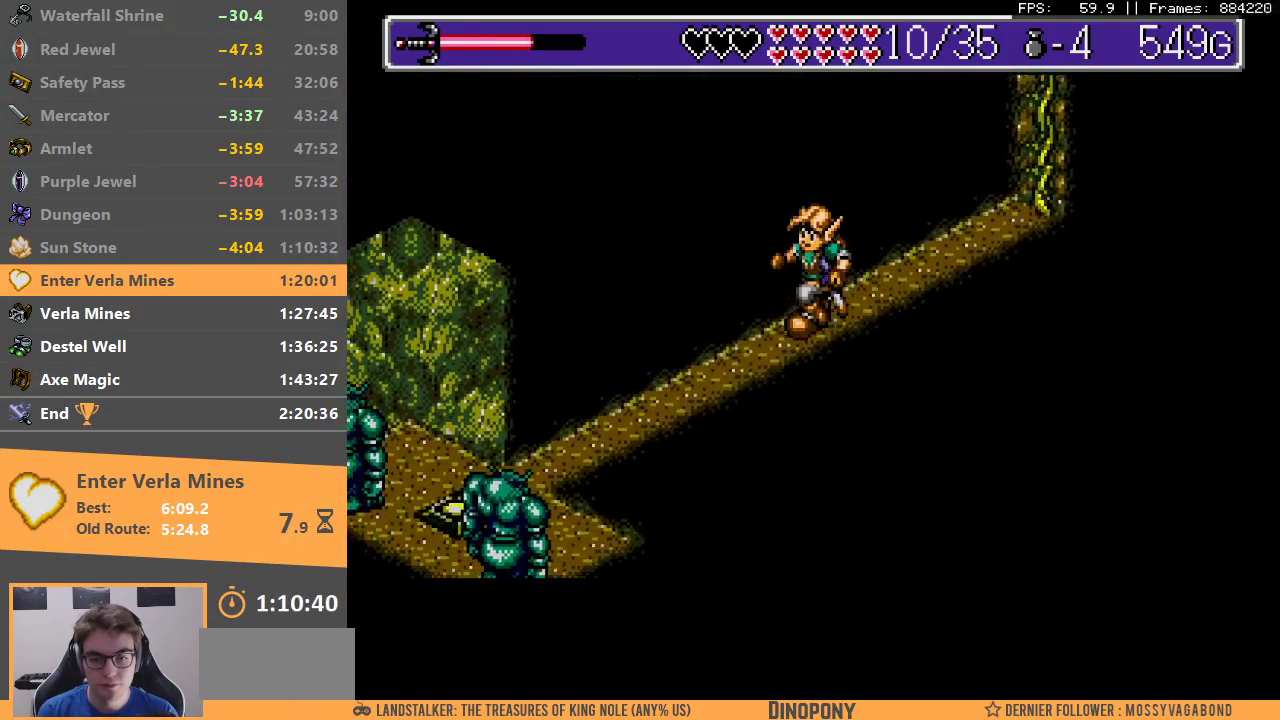
{"buttons": ["DPAD_DOWN"], "events": []}
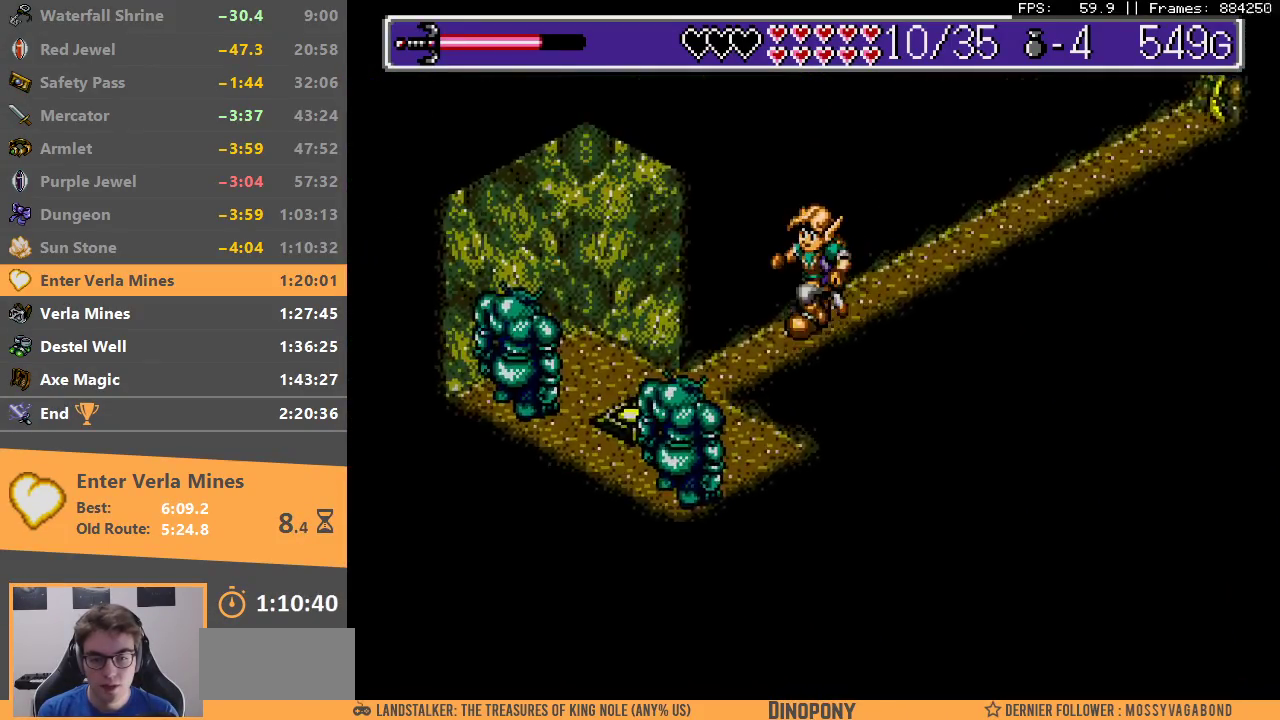
{"buttons": ["DPAD_DOWN"], "events": []}
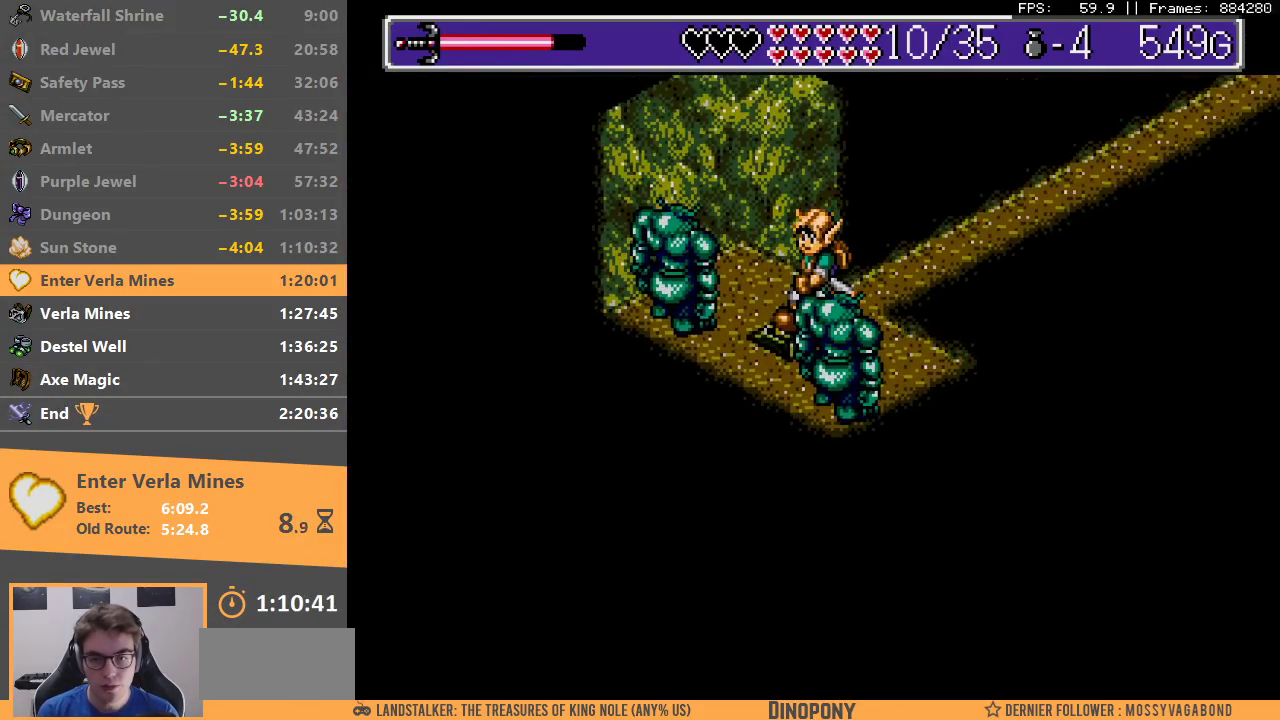
{"buttons": ["DPAD_DOWN"], "events": [[117, "B", "down"], [183, "DPAD_DOWN", "up"], [200, "B", "up"], [267, "B", "down"], [317, "DPAD_DOWN", "down"], [367, "B", "up"]]}
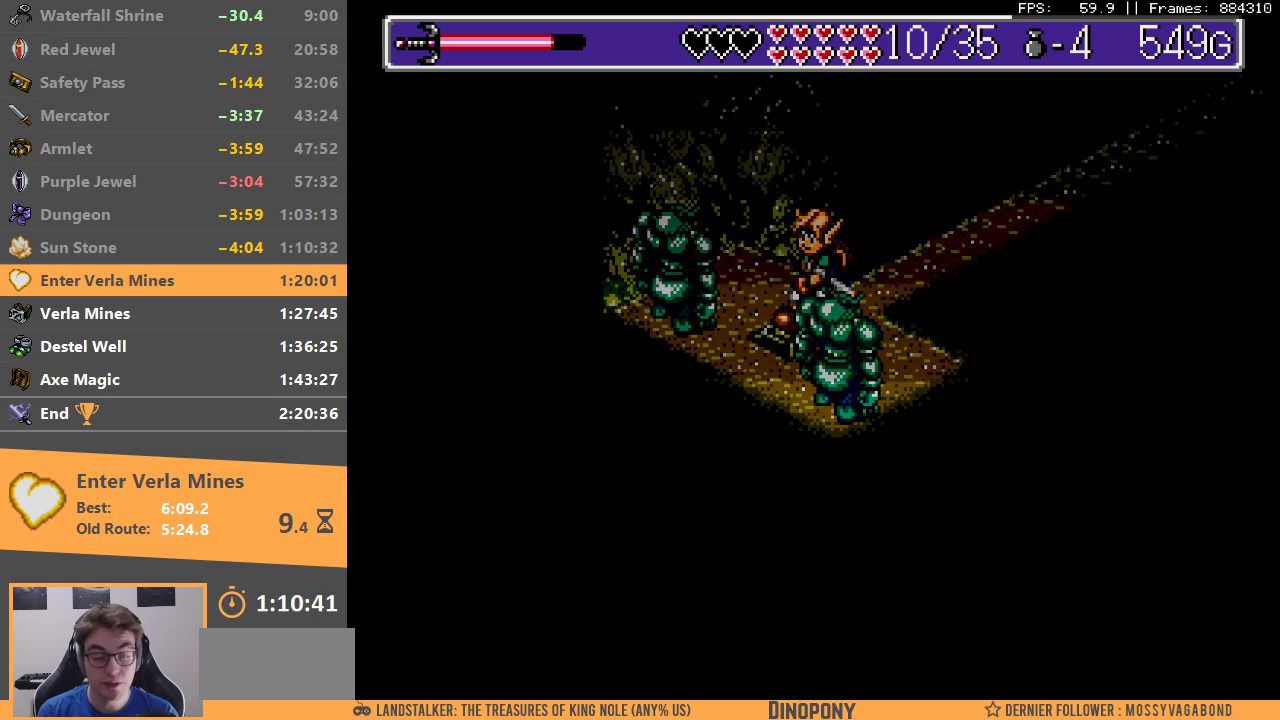
{"buttons": ["DPAD_DOWN"], "events": []}
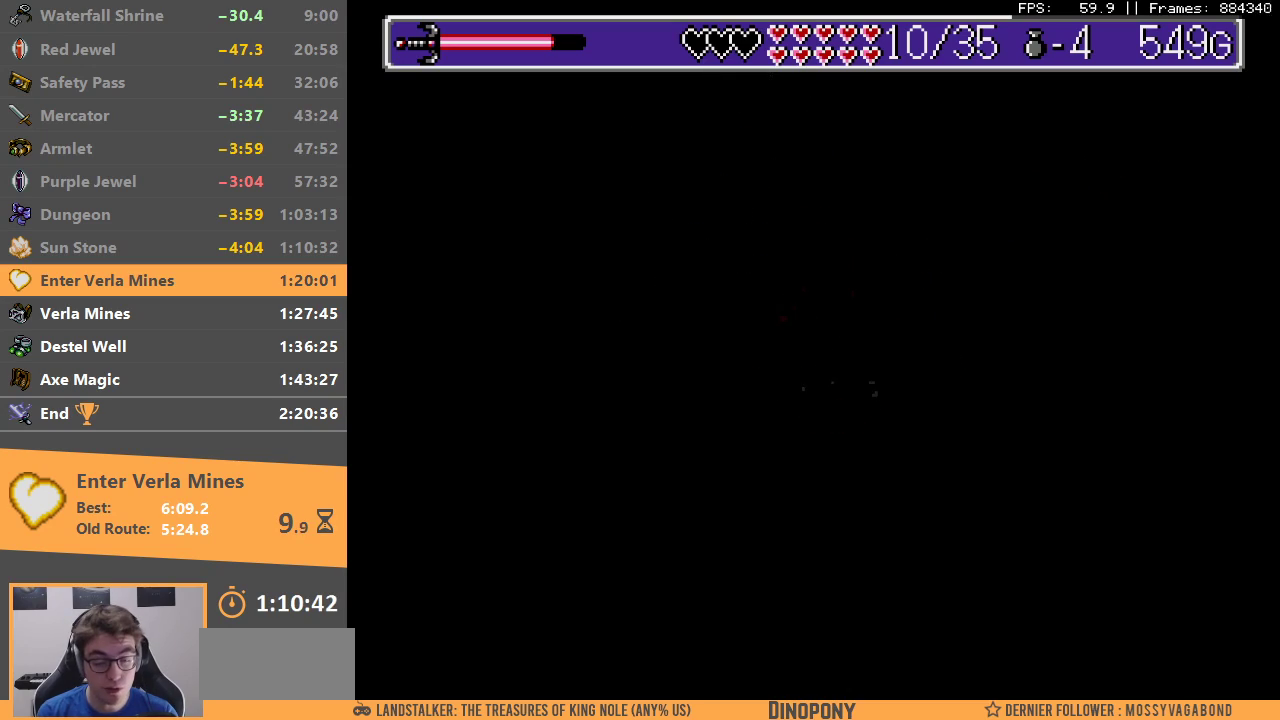
{"buttons": ["DPAD_DOWN"], "events": []}
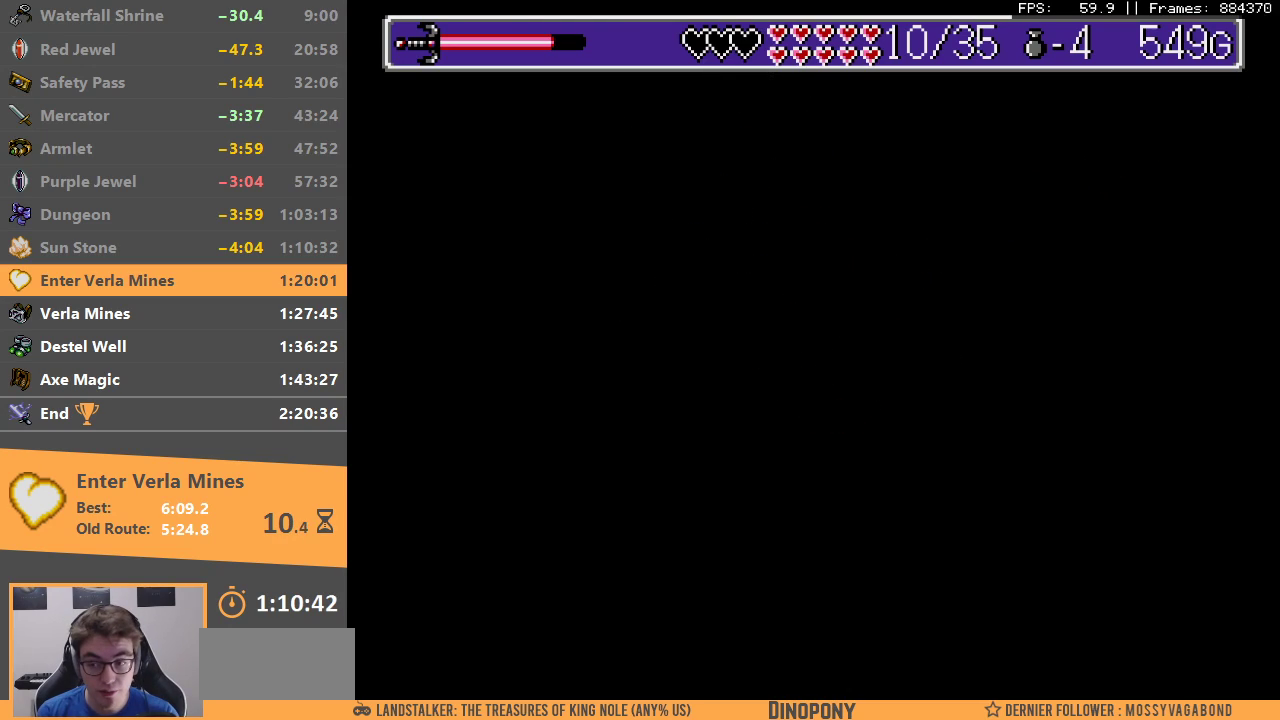
{"buttons": ["DPAD_DOWN"], "events": []}
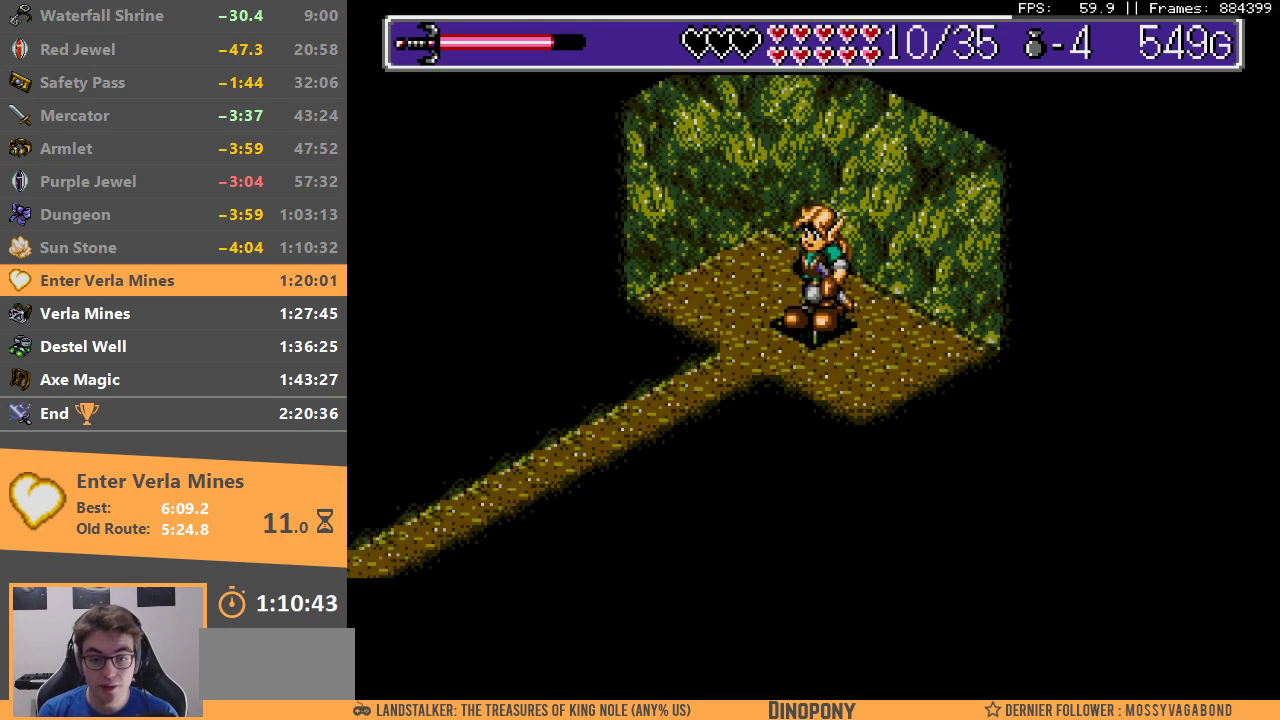
{"buttons": ["DPAD_DOWN"], "events": []}
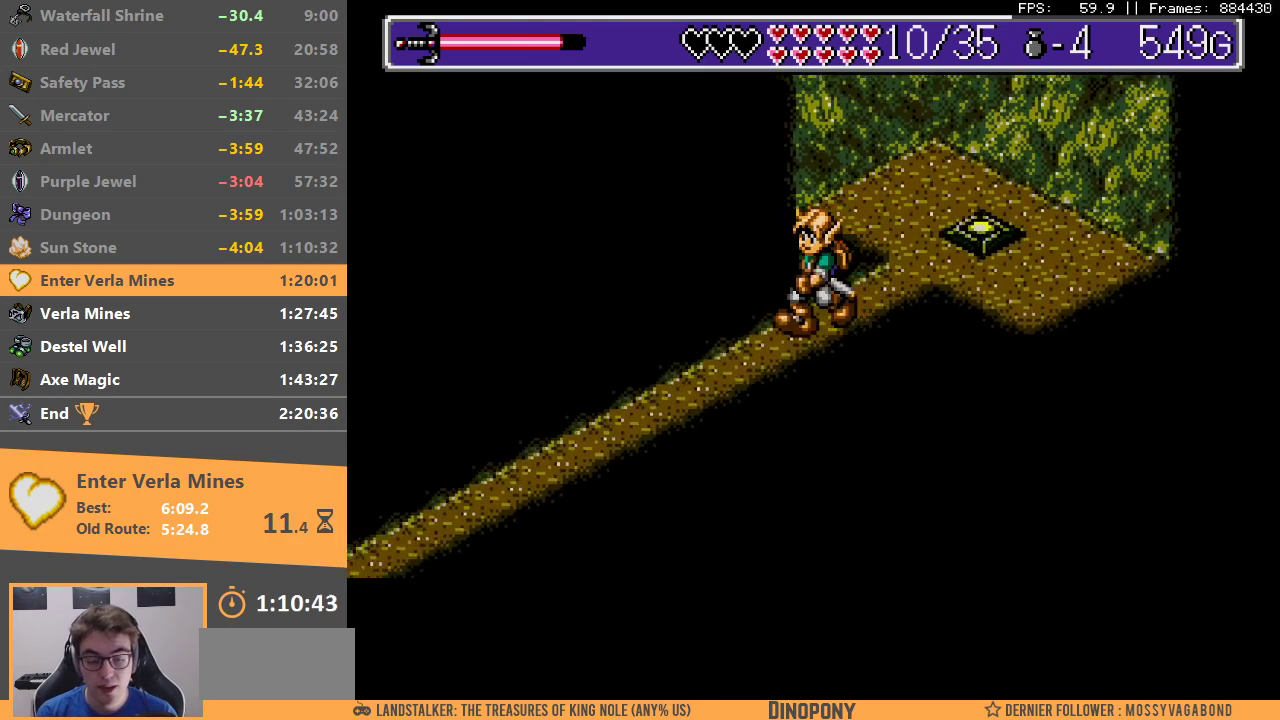
{"buttons": ["DPAD_DOWN"], "events": []}
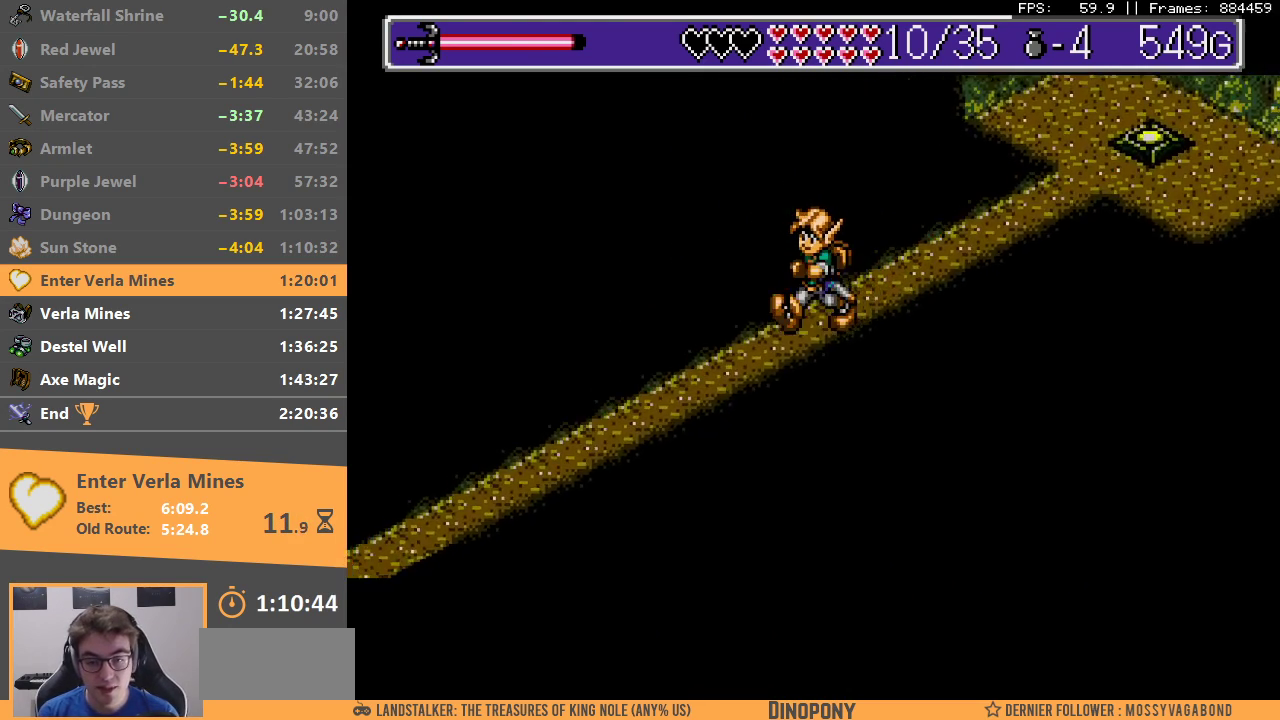
{"buttons": ["DPAD_DOWN"], "events": []}
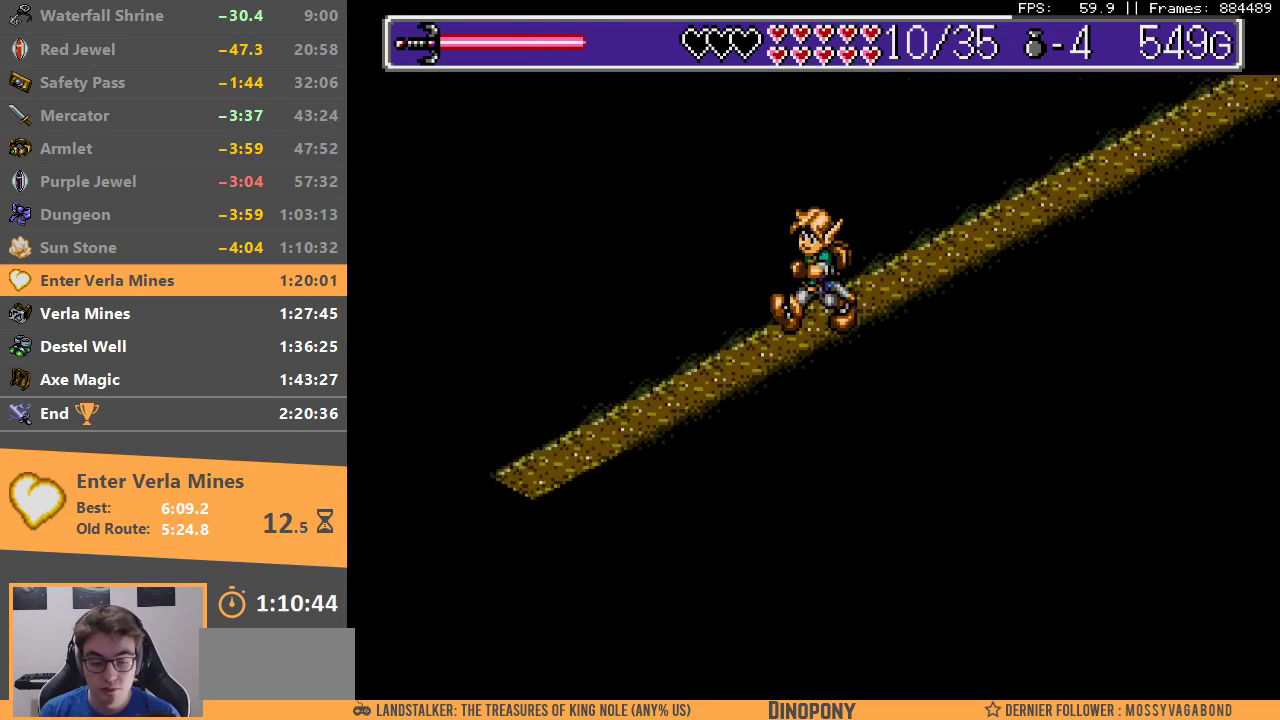
{"buttons": ["DPAD_DOWN"], "events": []}
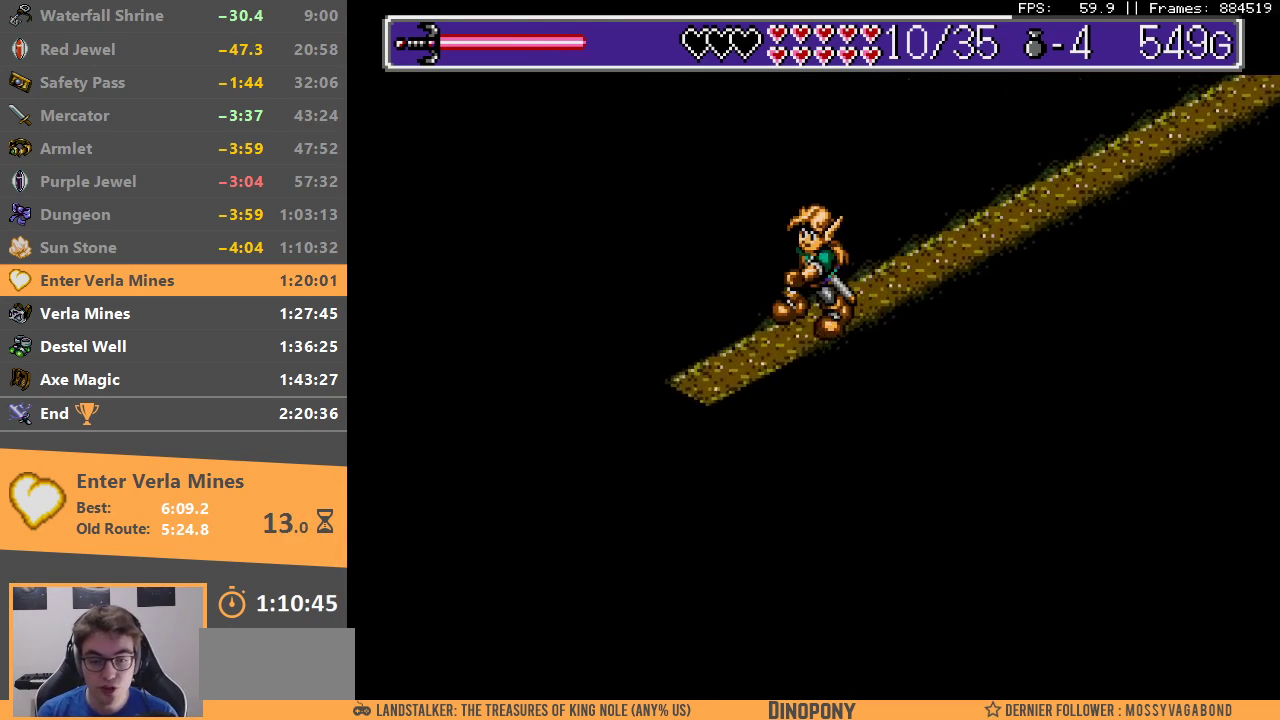
{"buttons": ["DPAD_DOWN"], "events": []}
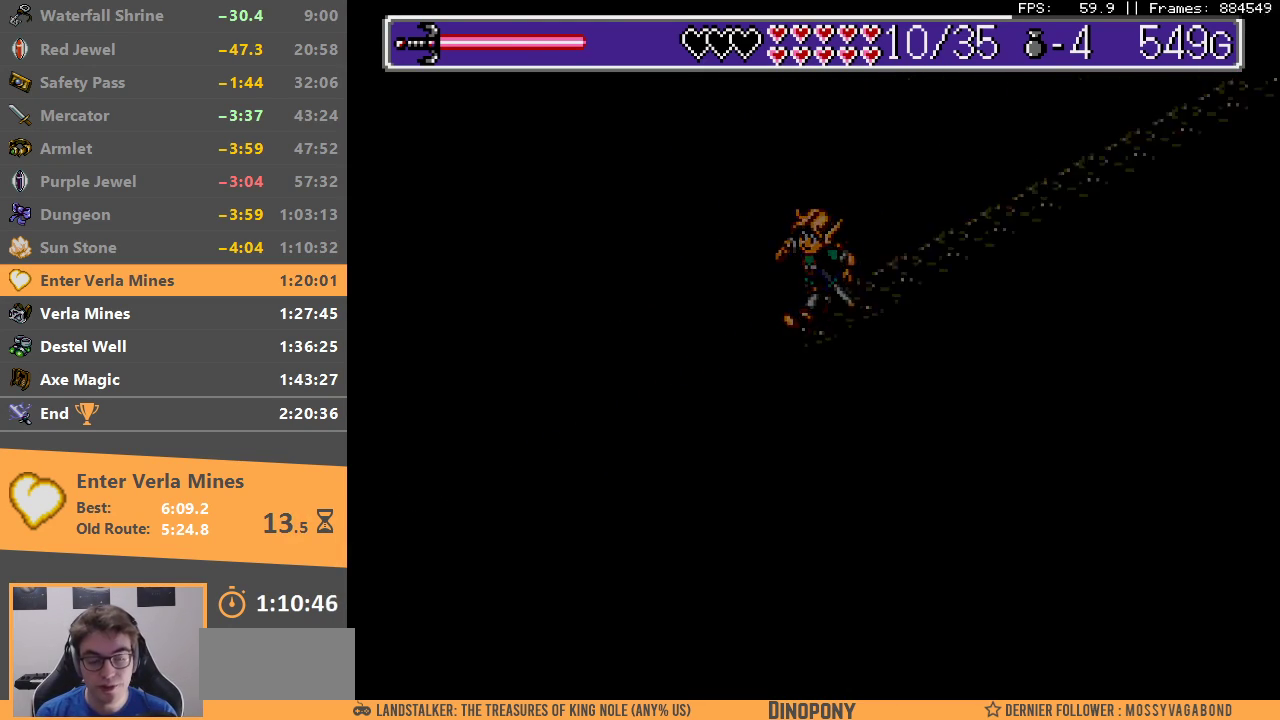
{"buttons": ["DPAD_DOWN"], "events": [[50, "B", "down"], [167, "B", "up"], [233, "B", "down"], [333, "B", "up"], [417, "B", "down"], [483, "B", "up"]]}
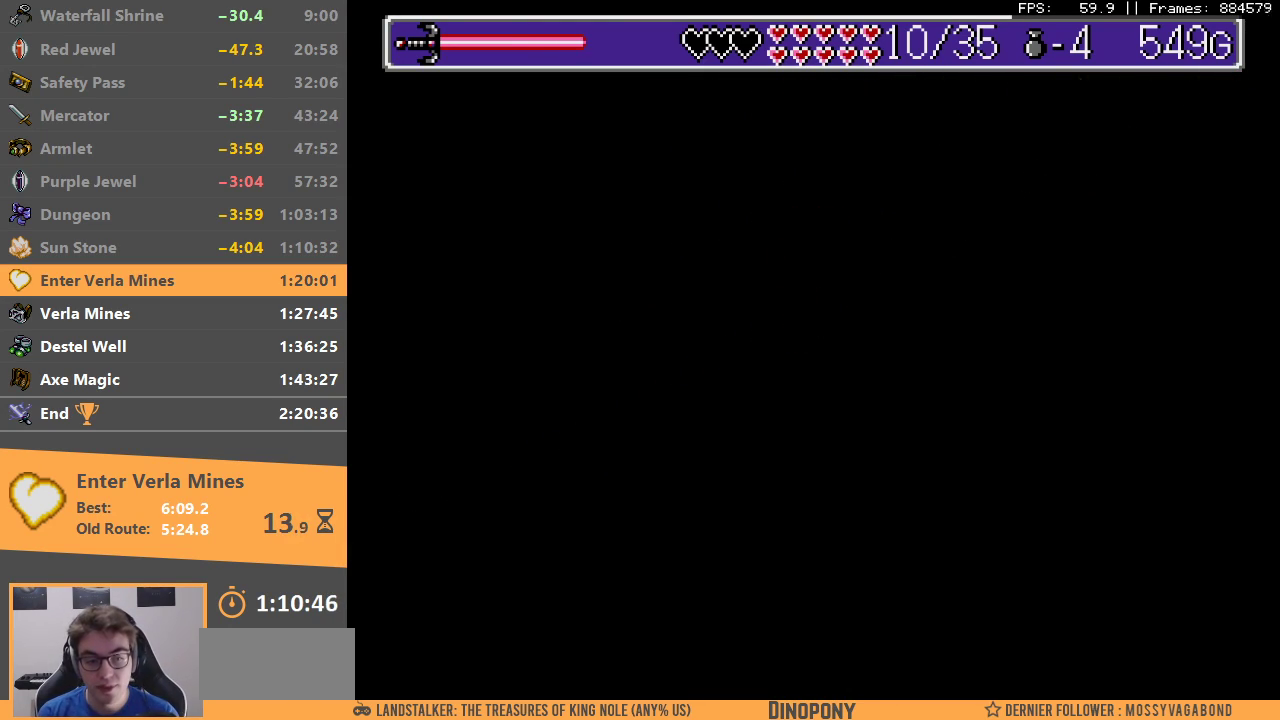
{"buttons": ["DPAD_DOWN"], "events": []}
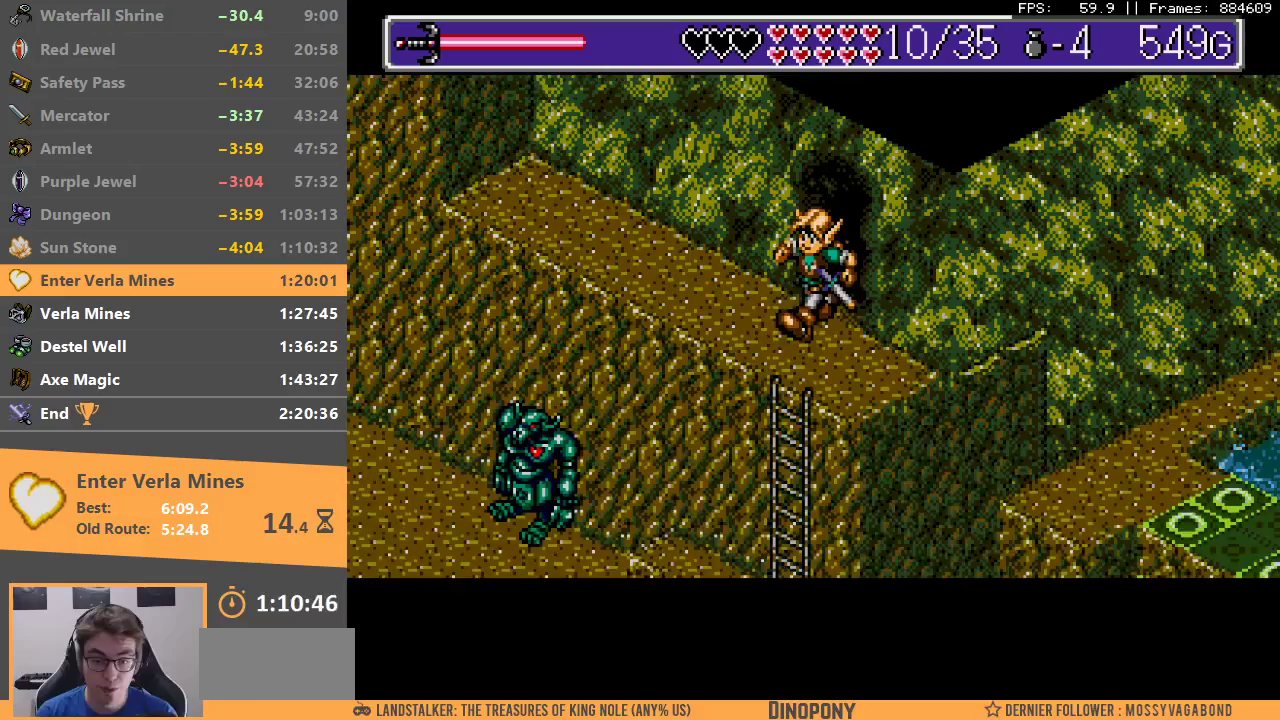
{"buttons": ["DPAD_DOWN"], "events": []}
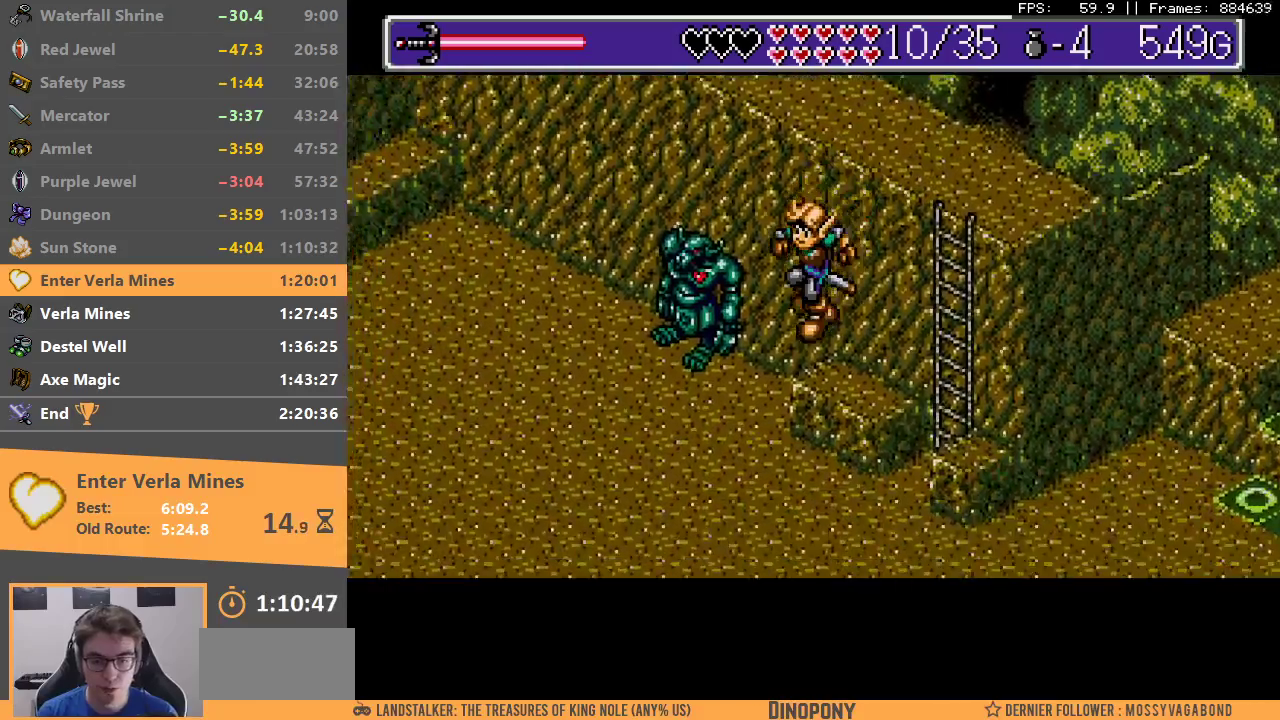
{"buttons": ["DPAD_DOWN"], "events": []}